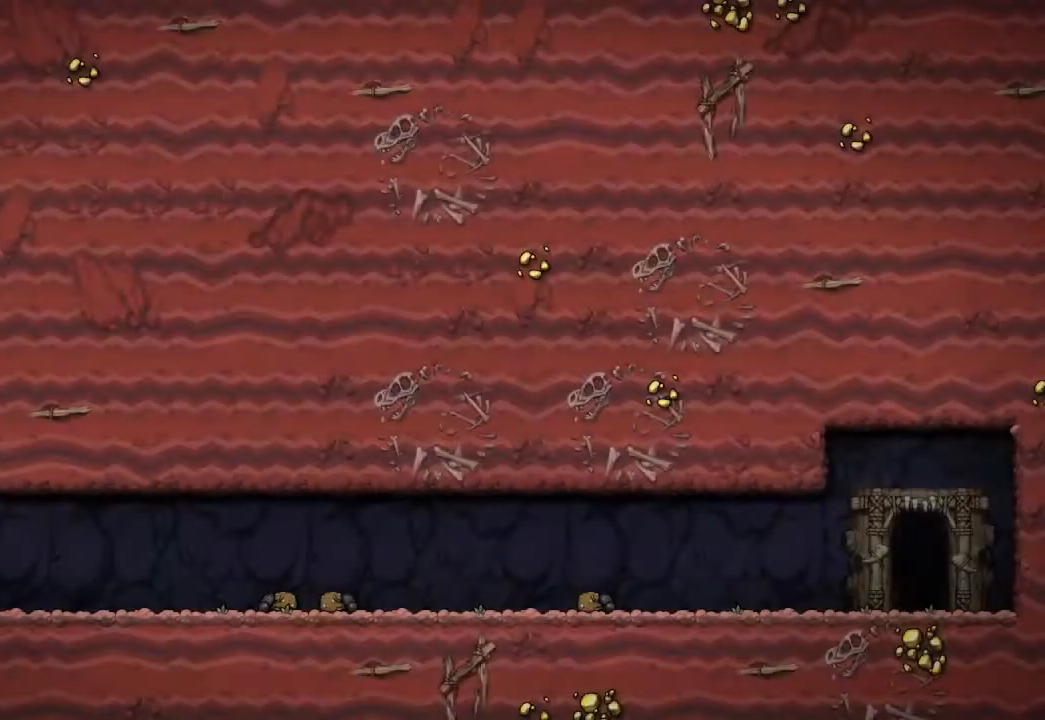
Gameplay with a controller (Xbox layout); each line is a JSON object with the inputs held at the frame after it. "events" lists button and stick changes between this image and that frame as [ms after this image, input, new state], when the widget could be followed in between. Not read: SHARE.
{"buttons": [], "left_stick": "right", "right_stick": "center", "events": [[117, "A", "up"], [467, "left_stick", "right"]]}
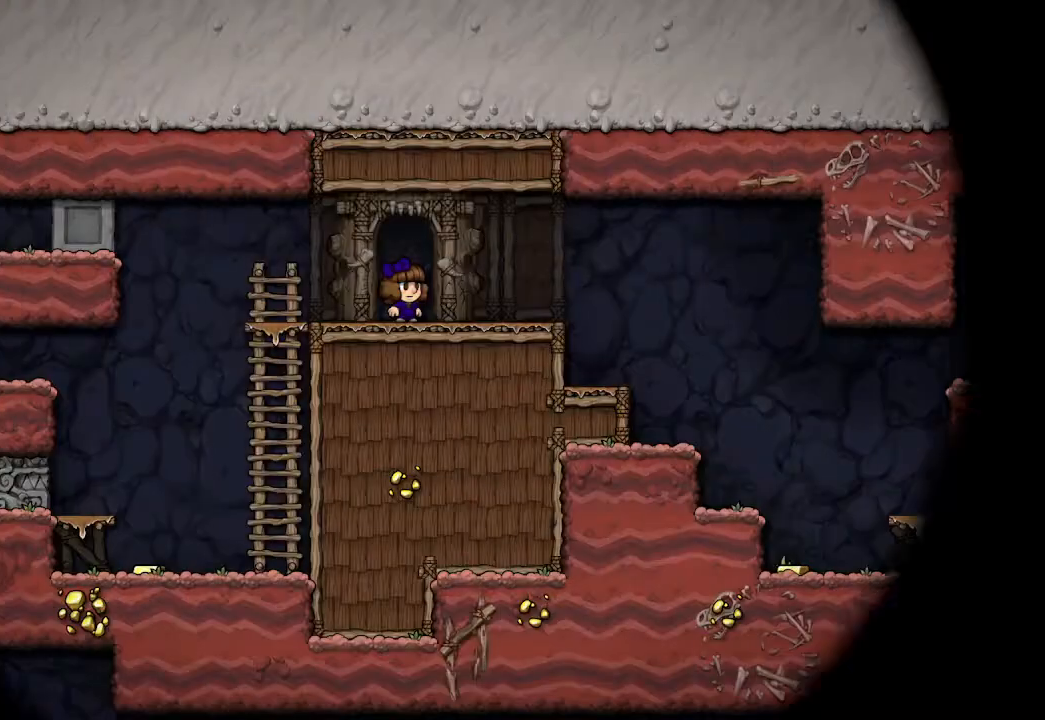
{"buttons": [], "left_stick": "right", "right_stick": "center", "events": []}
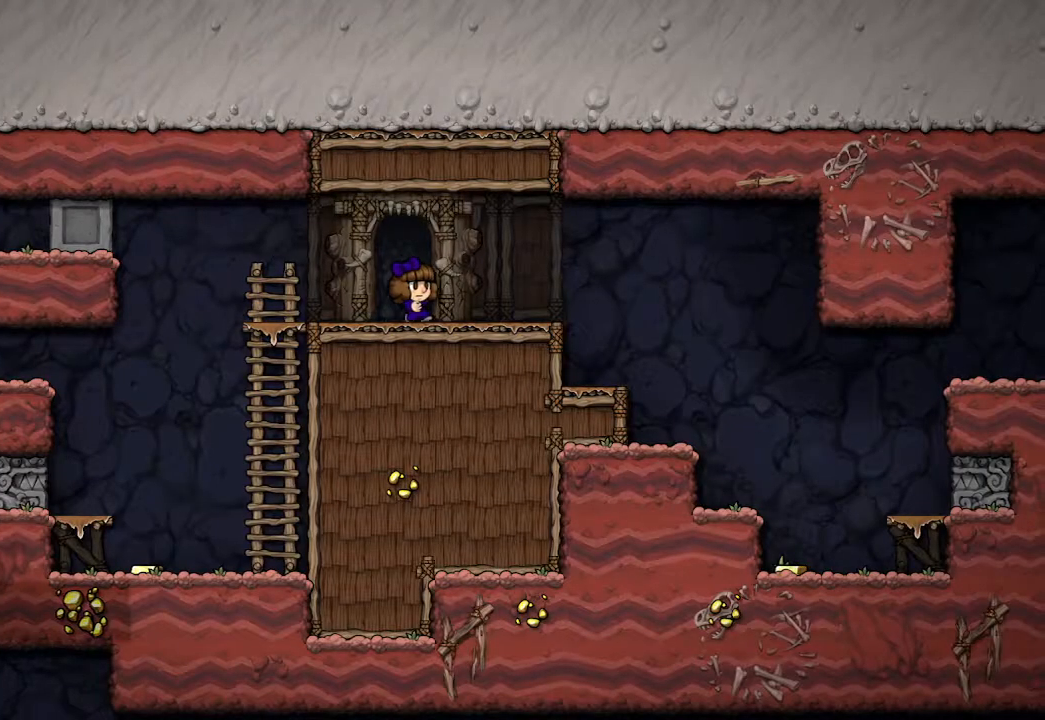
{"buttons": [], "left_stick": "right", "right_stick": "center", "events": []}
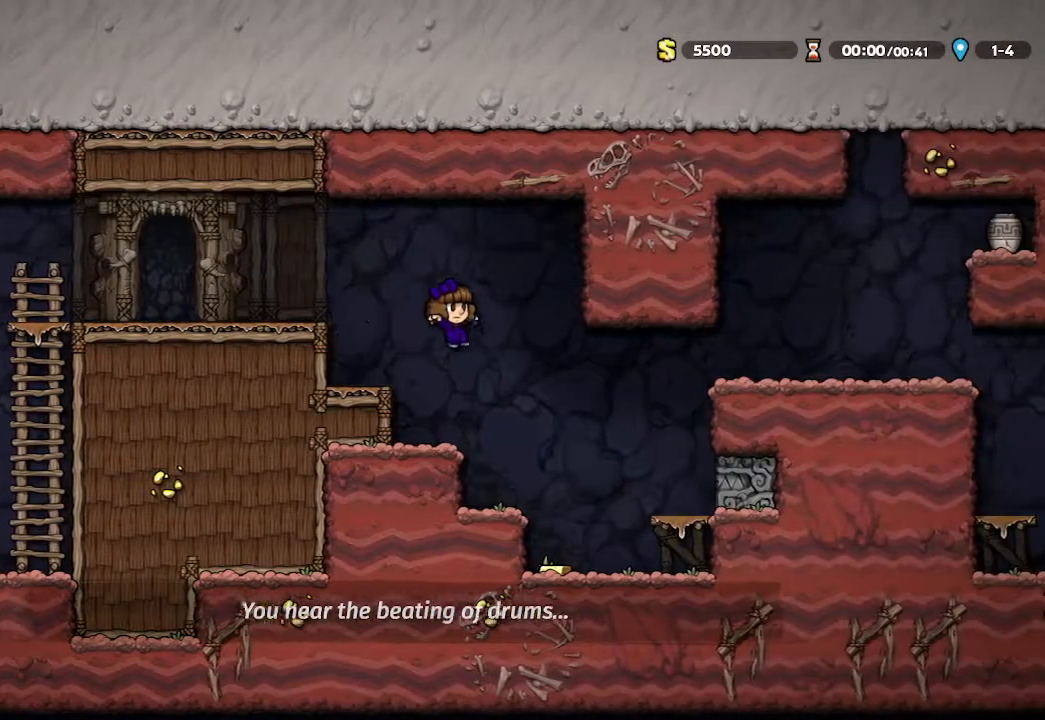
{"buttons": [], "left_stick": "up-left", "right_stick": "center", "events": [[67, "X", "down"], [167, "left_stick", "center"], [300, "X", "up"], [367, "left_stick", "up-left"]]}
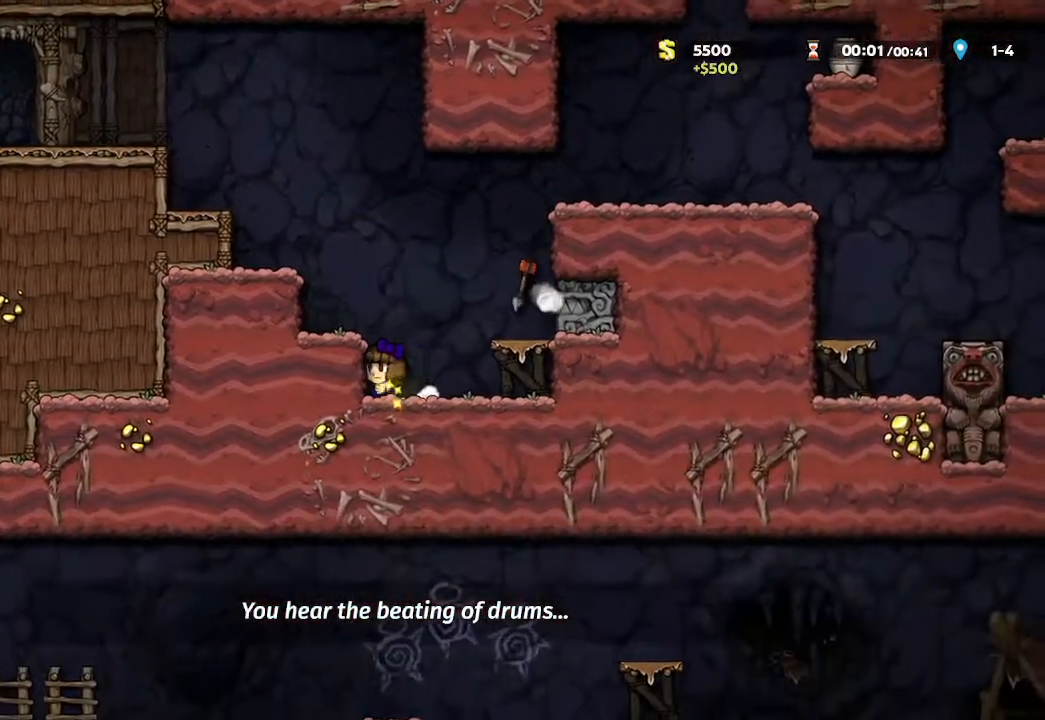
{"buttons": [], "left_stick": "right", "right_stick": "center", "events": [[17, "left_stick", "center"], [117, "left_stick", "right"]]}
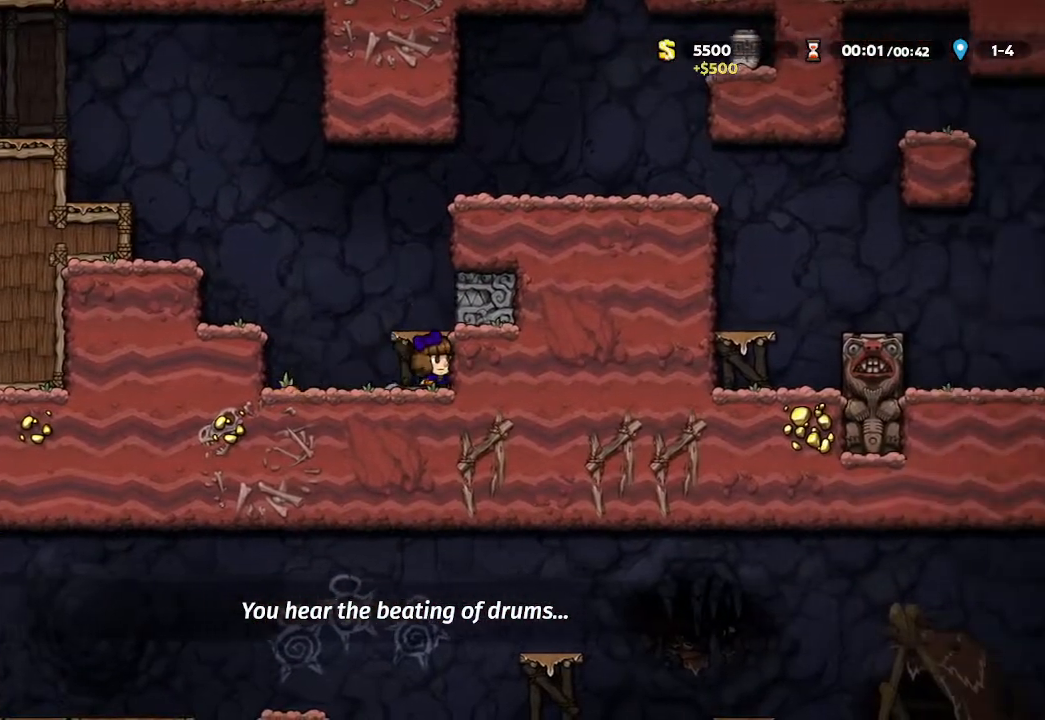
{"buttons": [], "left_stick": "center", "right_stick": "center", "events": [[17, "left_stick", "center"], [167, "A", "down"], [283, "A", "up"]]}
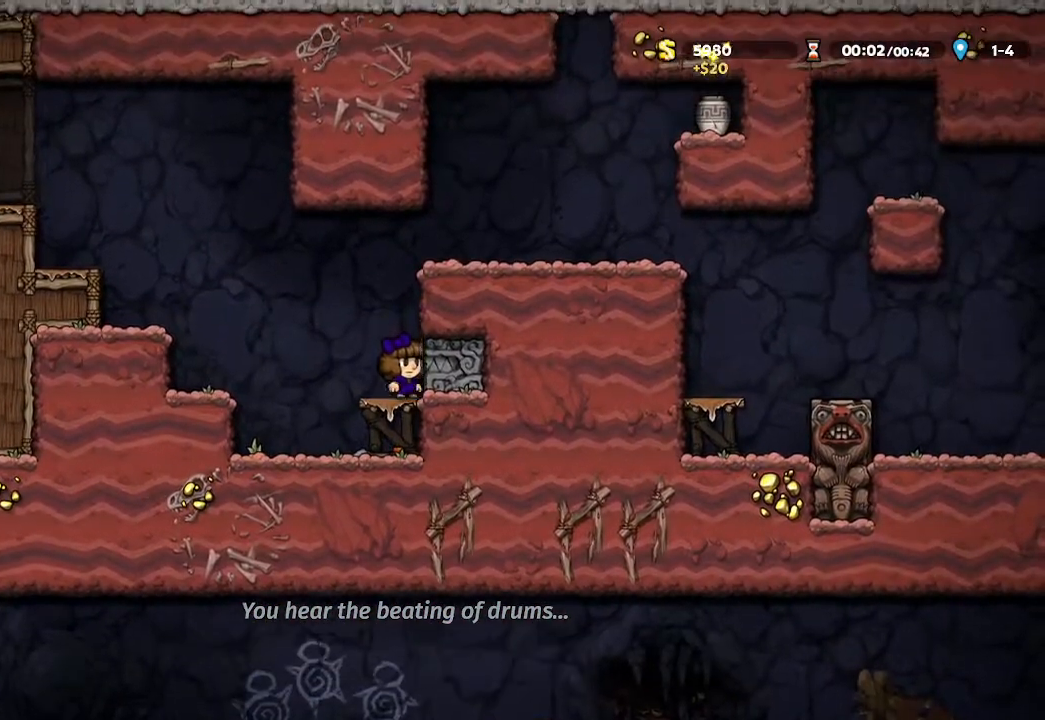
{"buttons": ["A"], "left_stick": "center", "right_stick": "center", "events": [[17, "A", "down"], [217, "A", "up"], [400, "A", "down"]]}
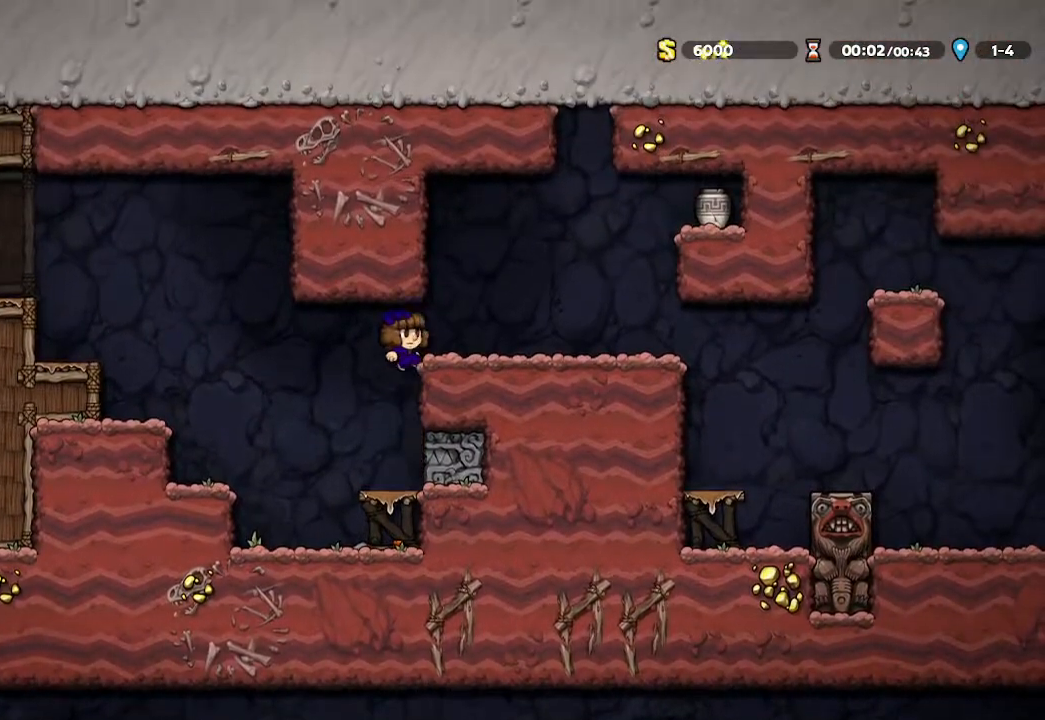
{"buttons": [], "left_stick": "right", "right_stick": "center", "events": [[17, "A", "up"], [33, "left_stick", "right"]]}
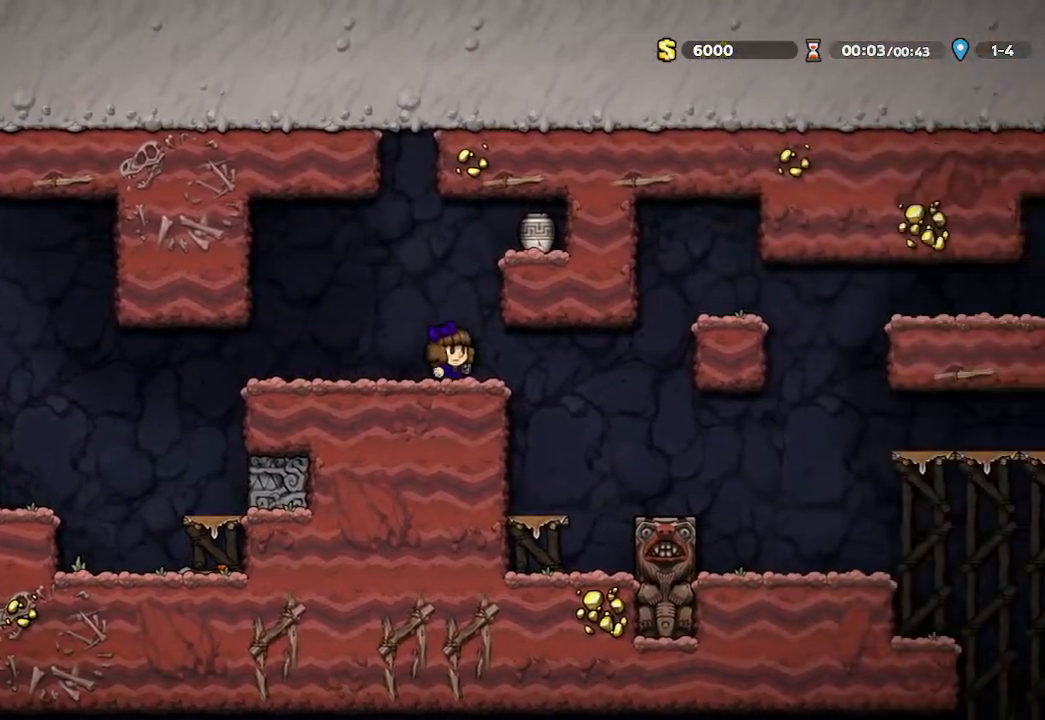
{"buttons": [], "left_stick": "right", "right_stick": "center", "events": []}
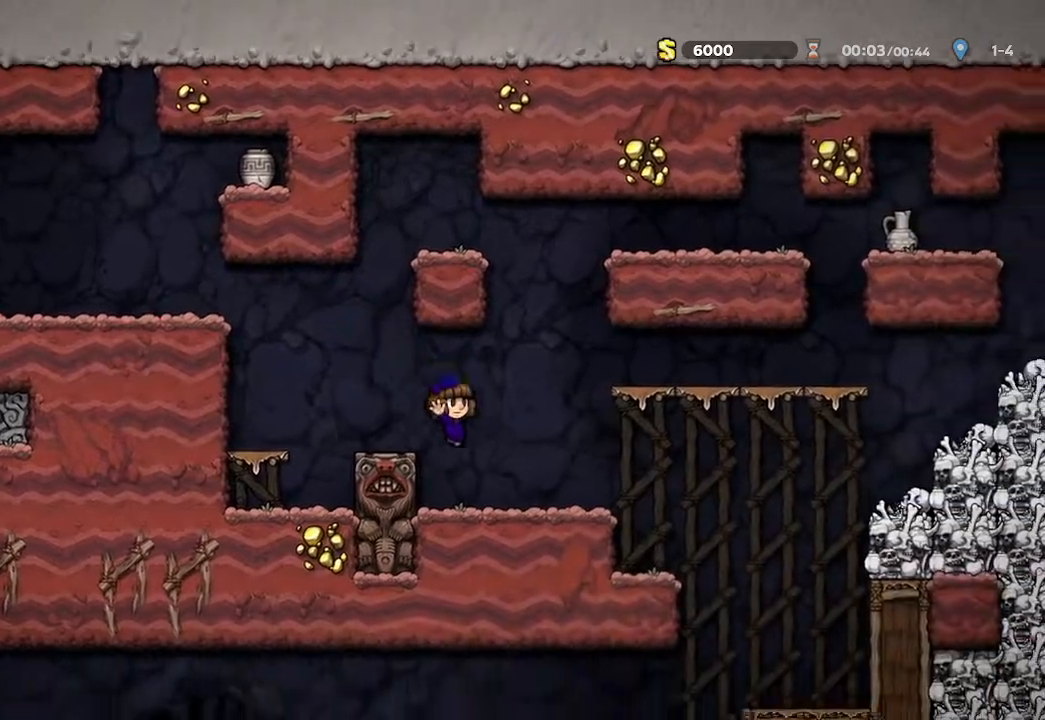
{"buttons": [], "left_stick": "right", "right_stick": "center", "events": [[300, "left_stick", "center"], [500, "left_stick", "right"]]}
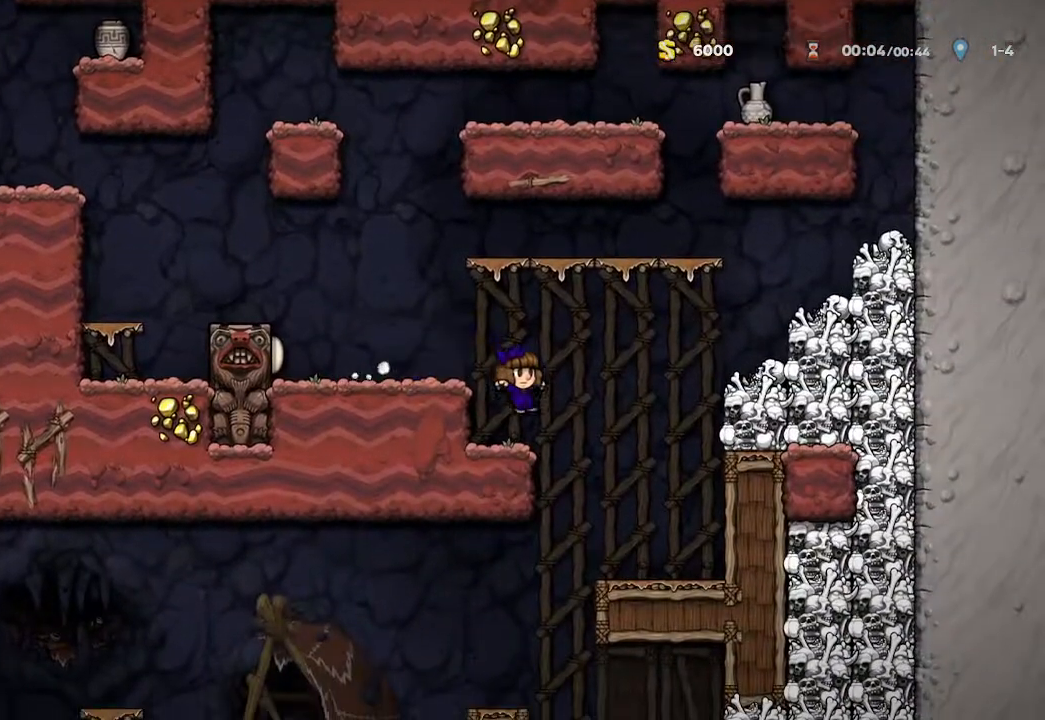
{"buttons": [], "left_stick": "left", "right_stick": "center", "events": [[233, "left_stick", "center"], [367, "left_stick", "left"]]}
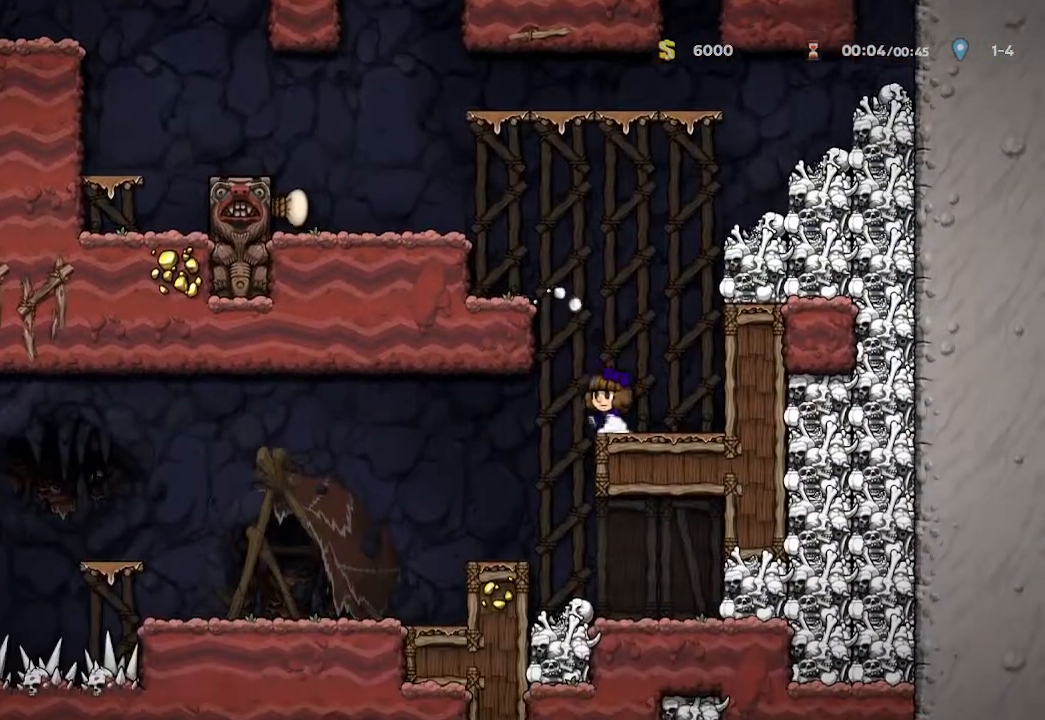
{"buttons": [], "left_stick": "left", "right_stick": "center", "events": []}
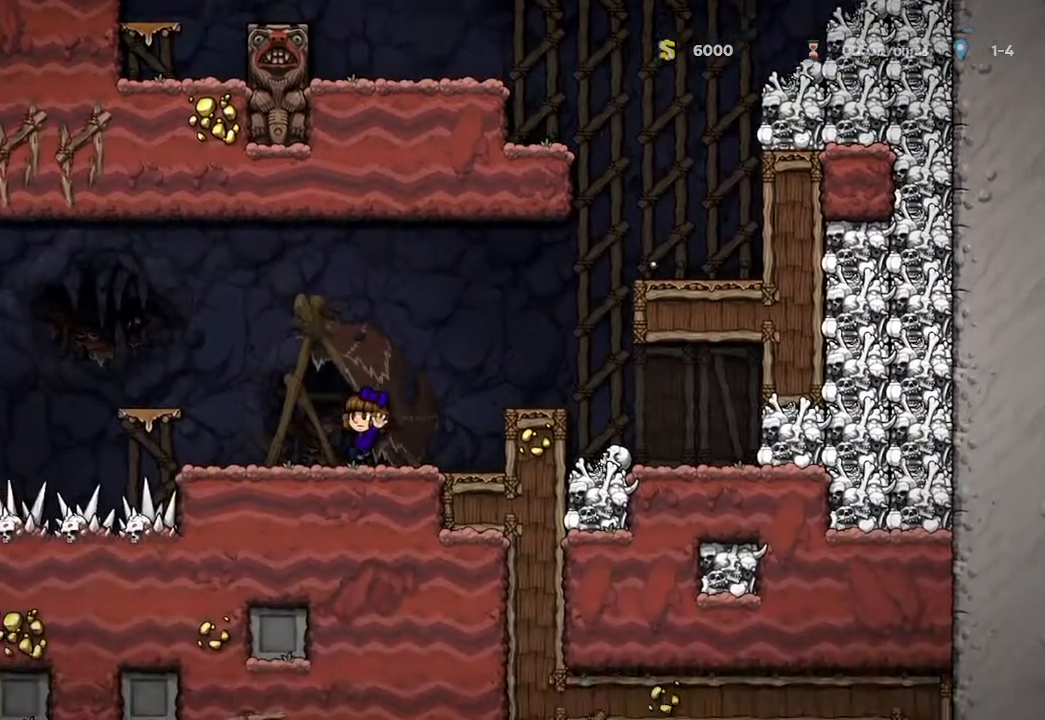
{"buttons": ["A"], "left_stick": "center", "right_stick": "center", "events": [[267, "left_stick", "center"], [433, "A", "down"]]}
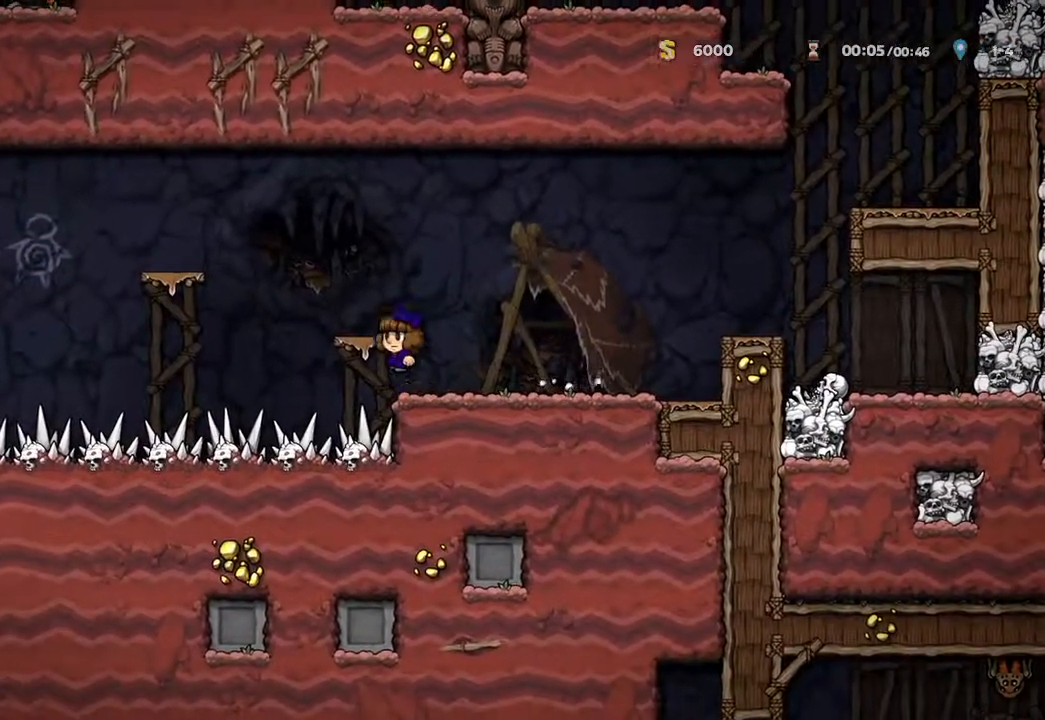
{"buttons": [], "left_stick": "center", "right_stick": "center", "events": [[50, "A", "up"]]}
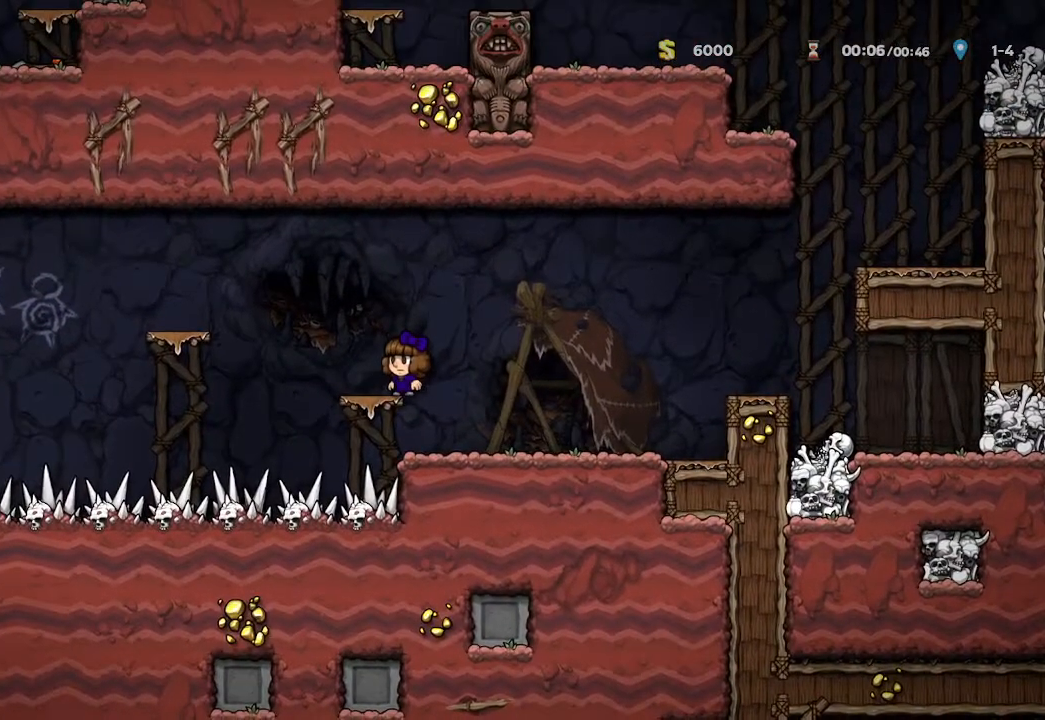
{"buttons": [], "left_stick": "center", "right_stick": "center", "events": [[183, "left_stick", "up-left"], [300, "left_stick", "center"]]}
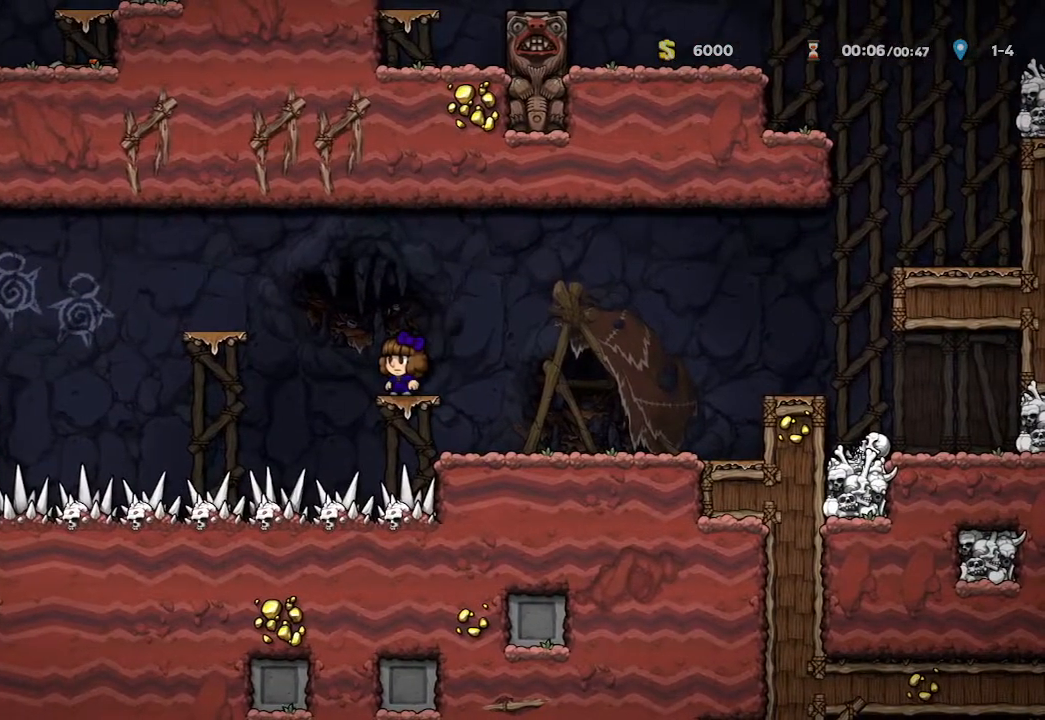
{"buttons": [], "left_stick": "center", "right_stick": "center", "events": [[67, "A", "down"], [100, "left_stick", "up-left"], [367, "A", "up"], [450, "left_stick", "center"]]}
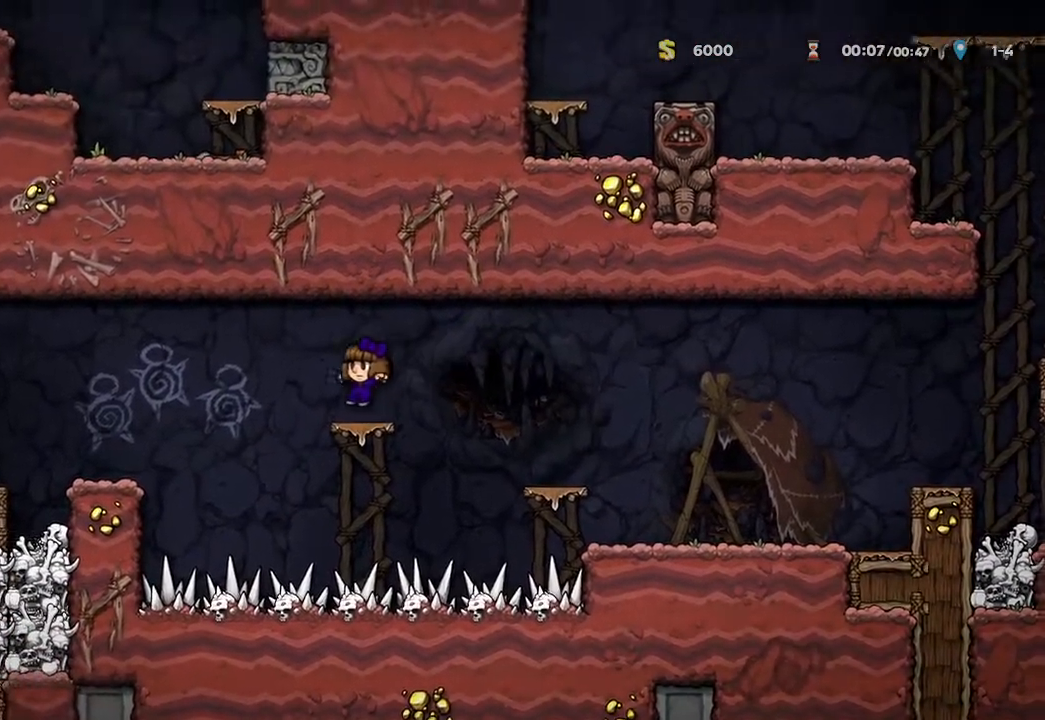
{"buttons": [], "left_stick": "left", "right_stick": "center", "events": [[217, "A", "down"], [283, "left_stick", "left"], [350, "A", "up"]]}
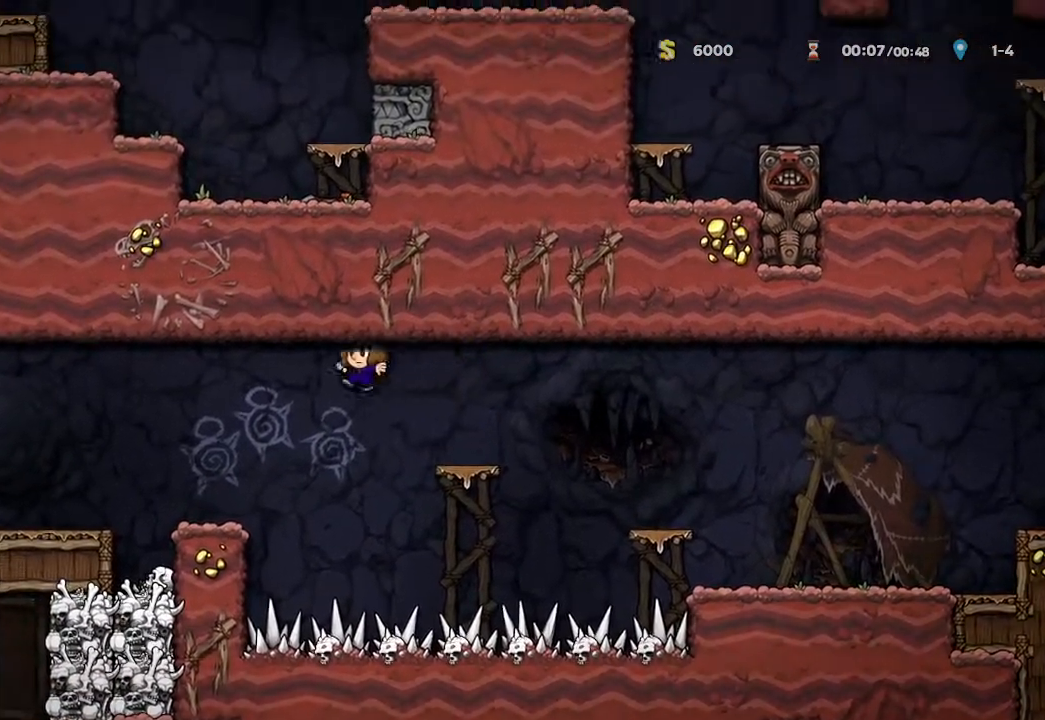
{"buttons": [], "left_stick": "left", "right_stick": "center", "events": []}
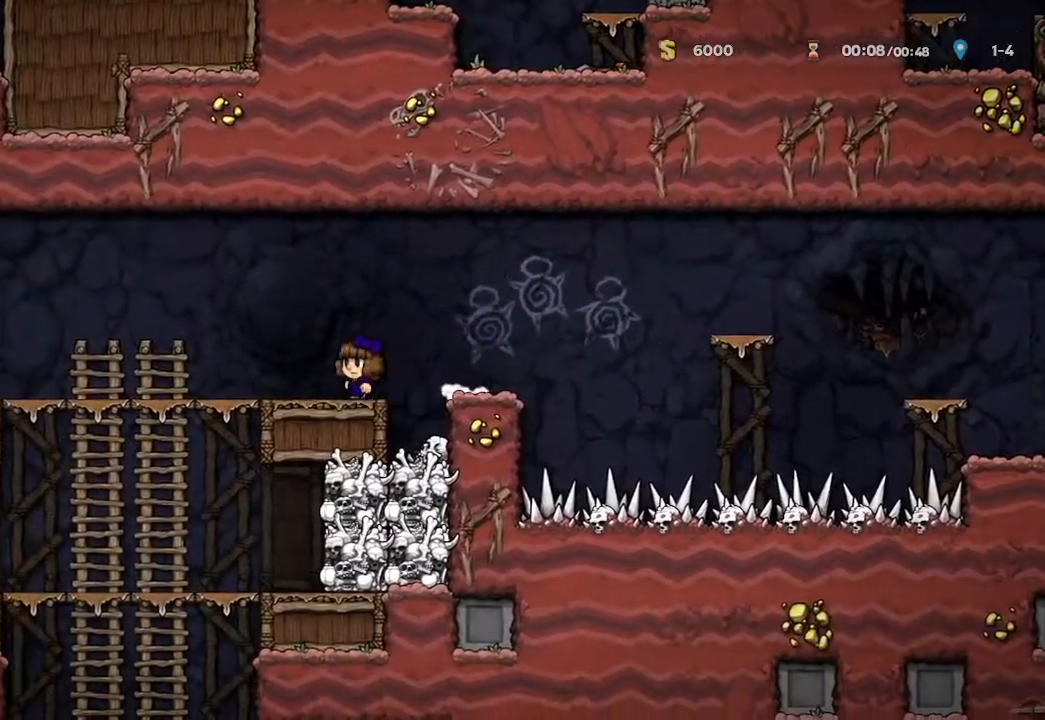
{"buttons": [], "left_stick": "down-left", "right_stick": "center", "events": [[350, "left_stick", "down-left"]]}
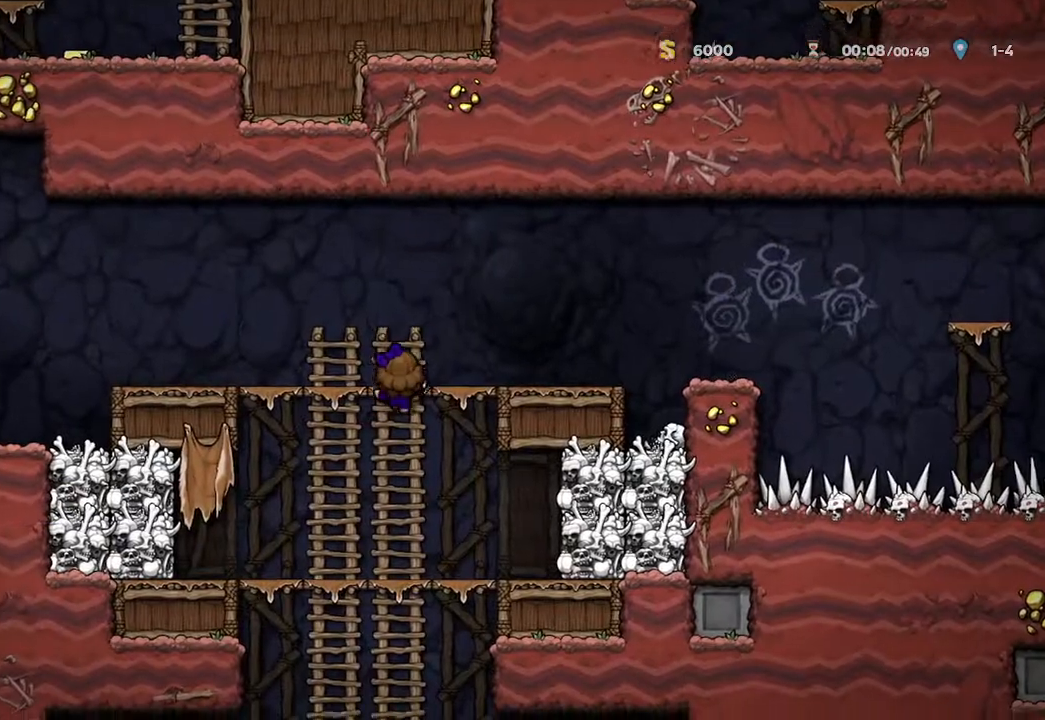
{"buttons": [], "left_stick": "down-left", "right_stick": "center", "events": []}
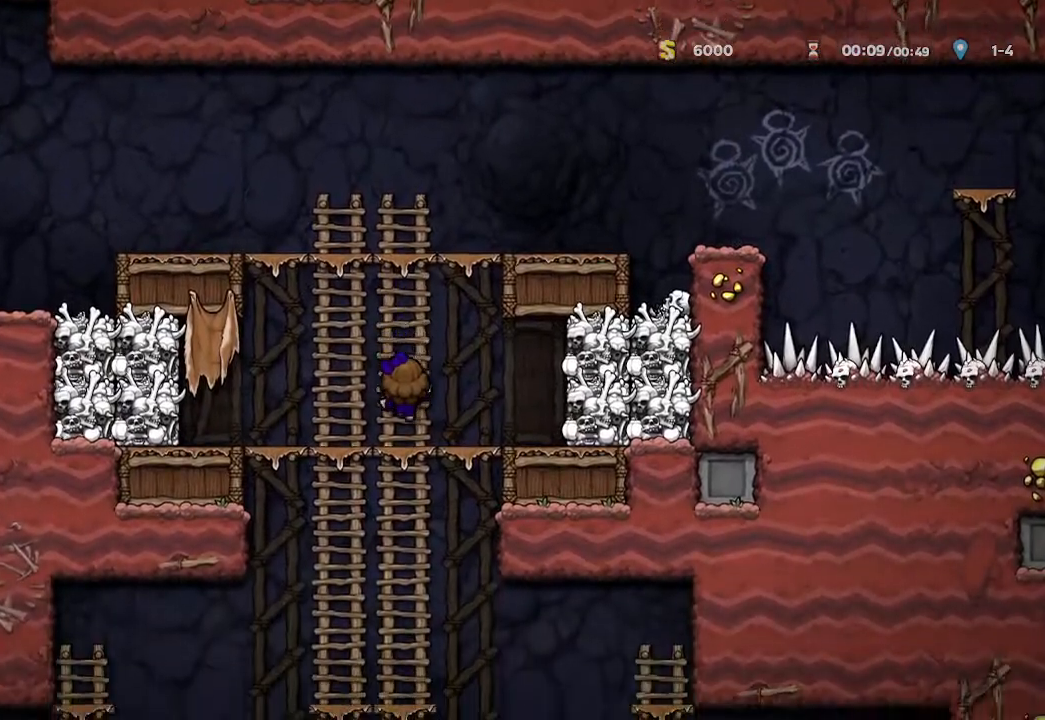
{"buttons": [], "left_stick": "down-left", "right_stick": "center", "events": []}
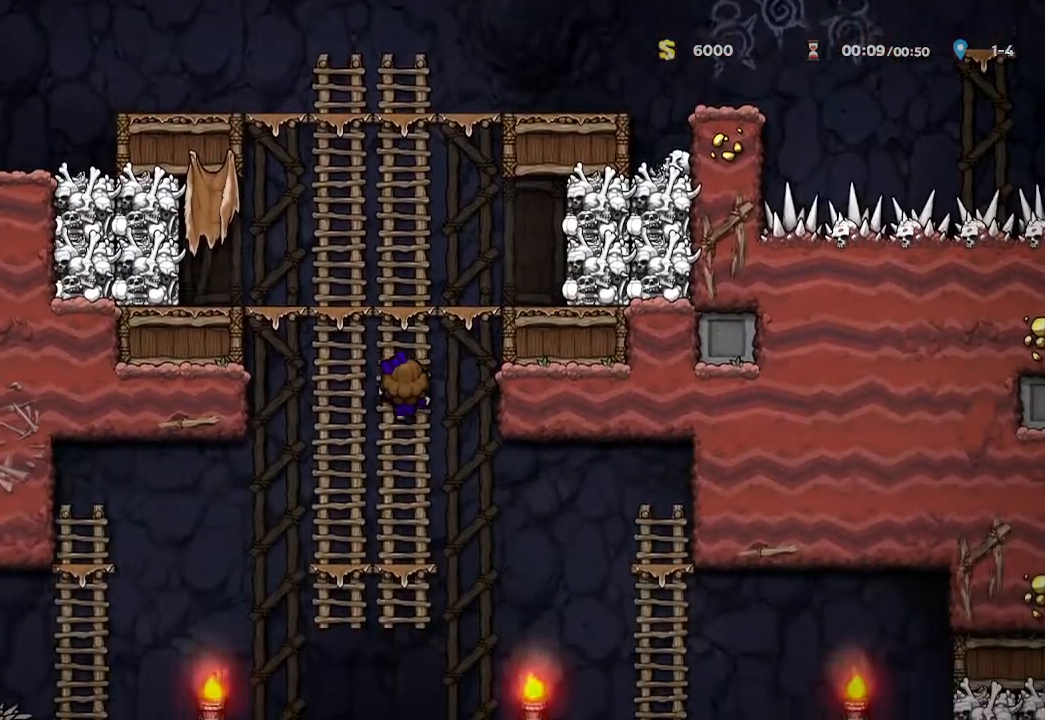
{"buttons": [], "left_stick": "down-left", "right_stick": "center", "events": []}
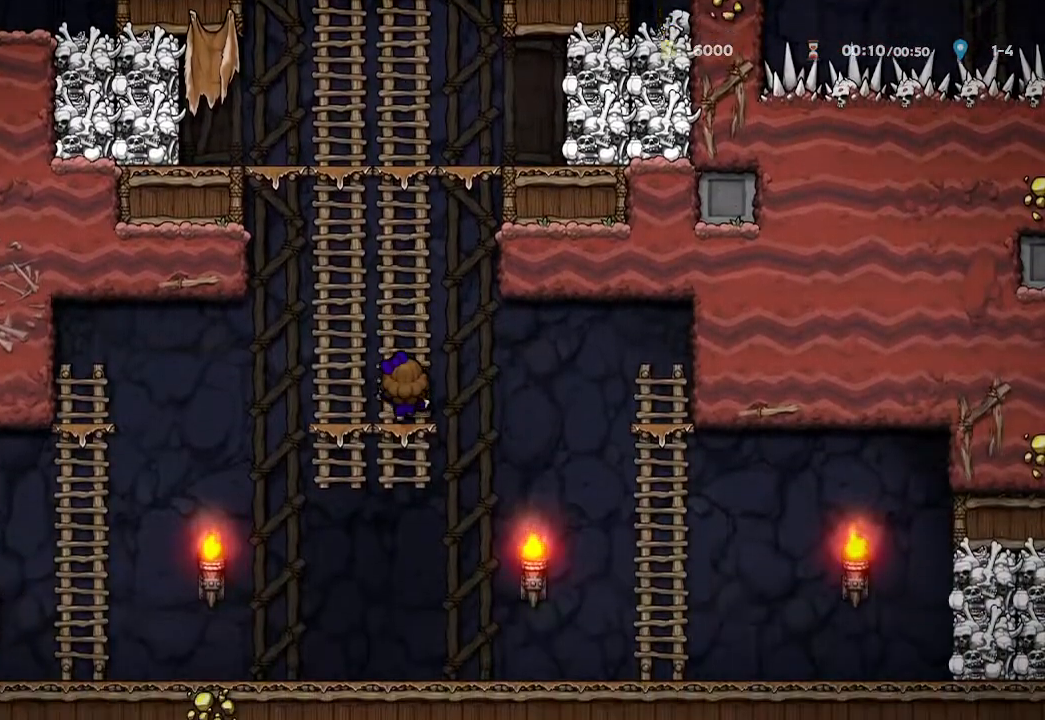
{"buttons": [], "left_stick": "down-left", "right_stick": "center", "events": []}
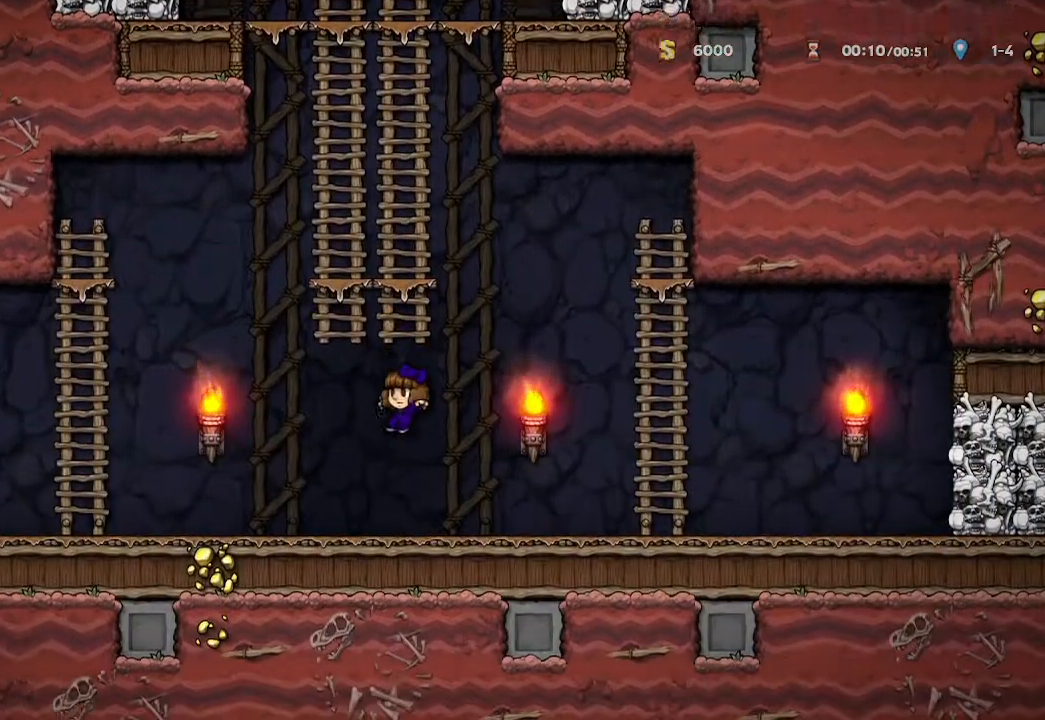
{"buttons": [], "left_stick": "right", "right_stick": "center", "events": [[33, "left_stick", "left"], [317, "left_stick", "right"]]}
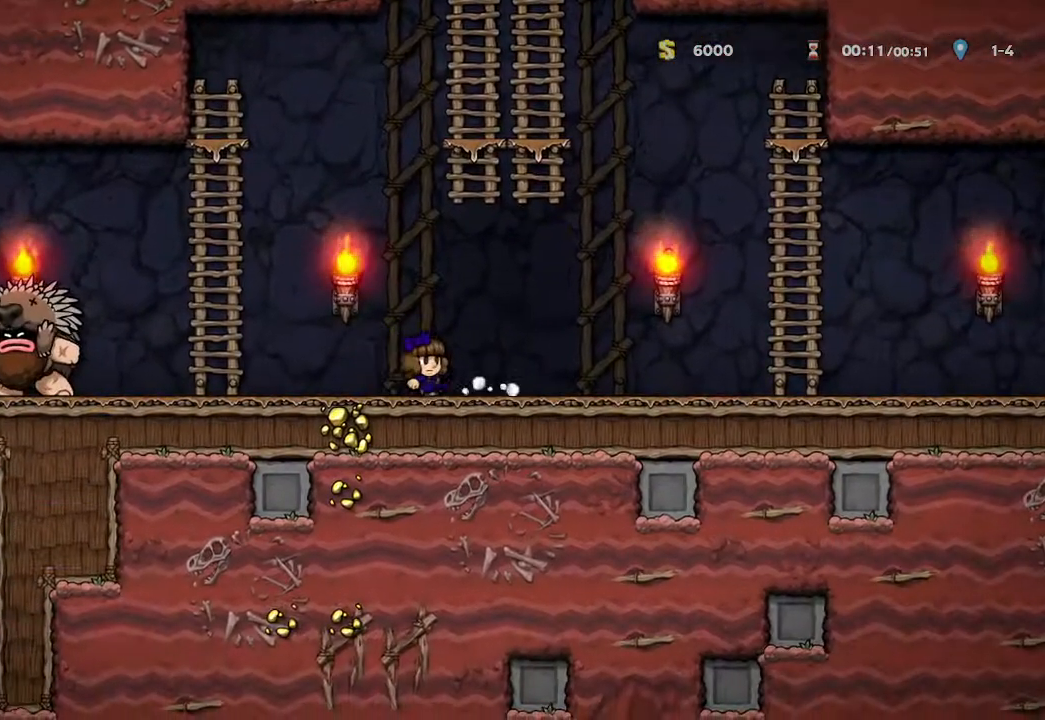
{"buttons": [], "left_stick": "center", "right_stick": "center", "events": [[83, "left_stick", "center"], [150, "left_stick", "left"], [483, "left_stick", "center"]]}
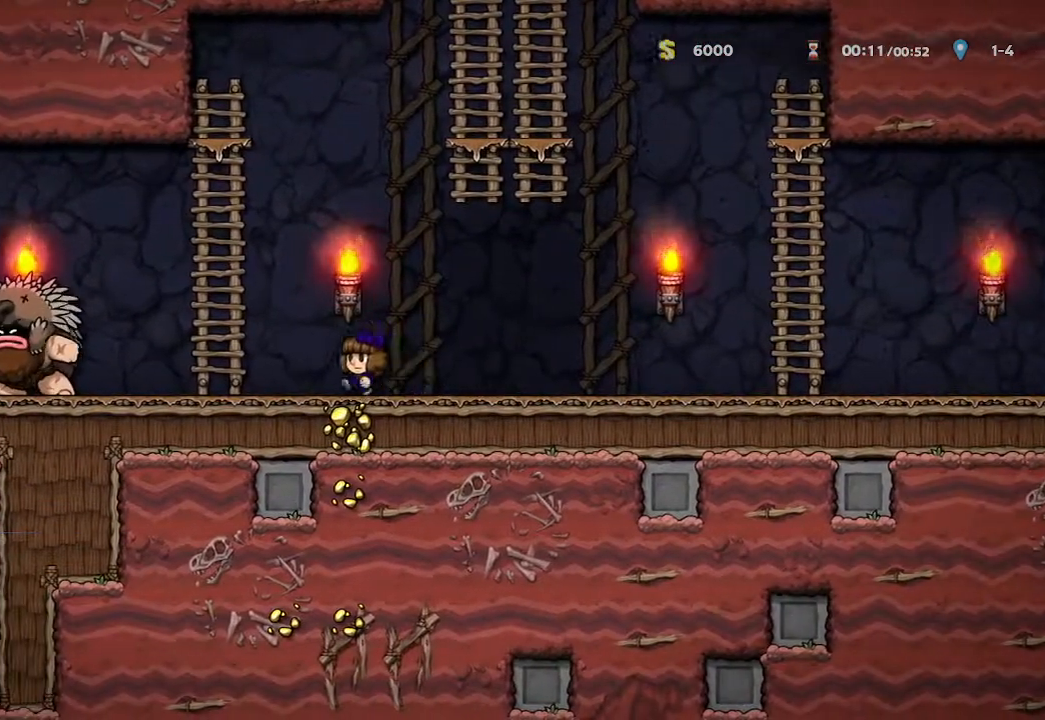
{"buttons": [], "left_stick": "right", "right_stick": "center", "events": [[17, "left_stick", "right"]]}
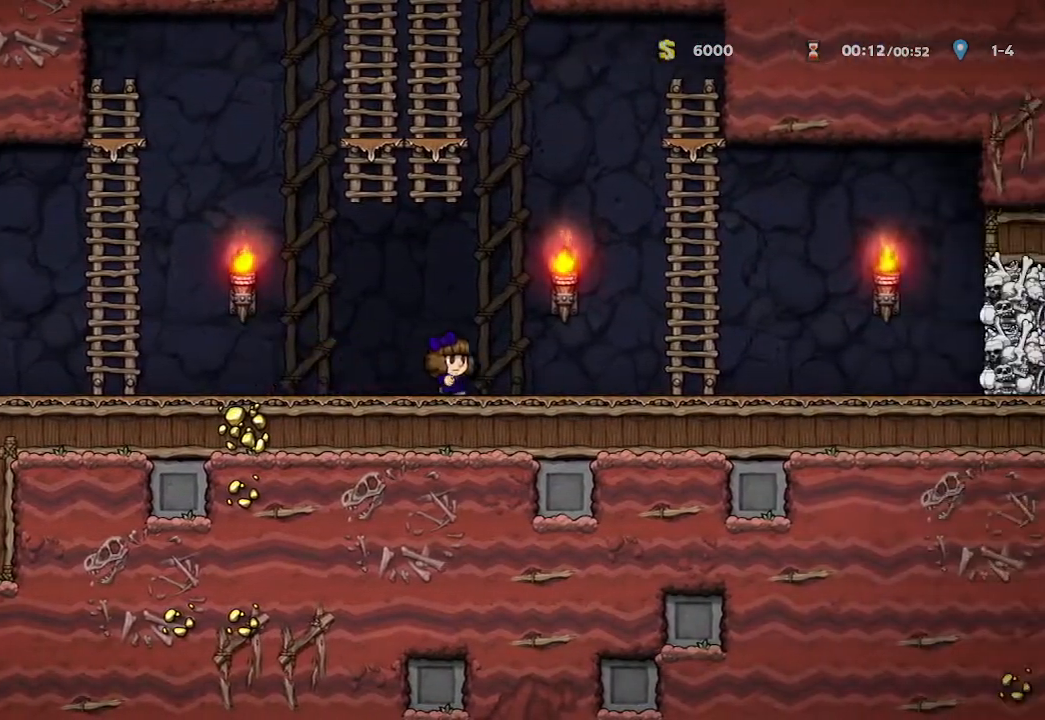
{"buttons": [], "left_stick": "right", "right_stick": "center", "events": [[150, "left_stick", "center"], [467, "left_stick", "right"]]}